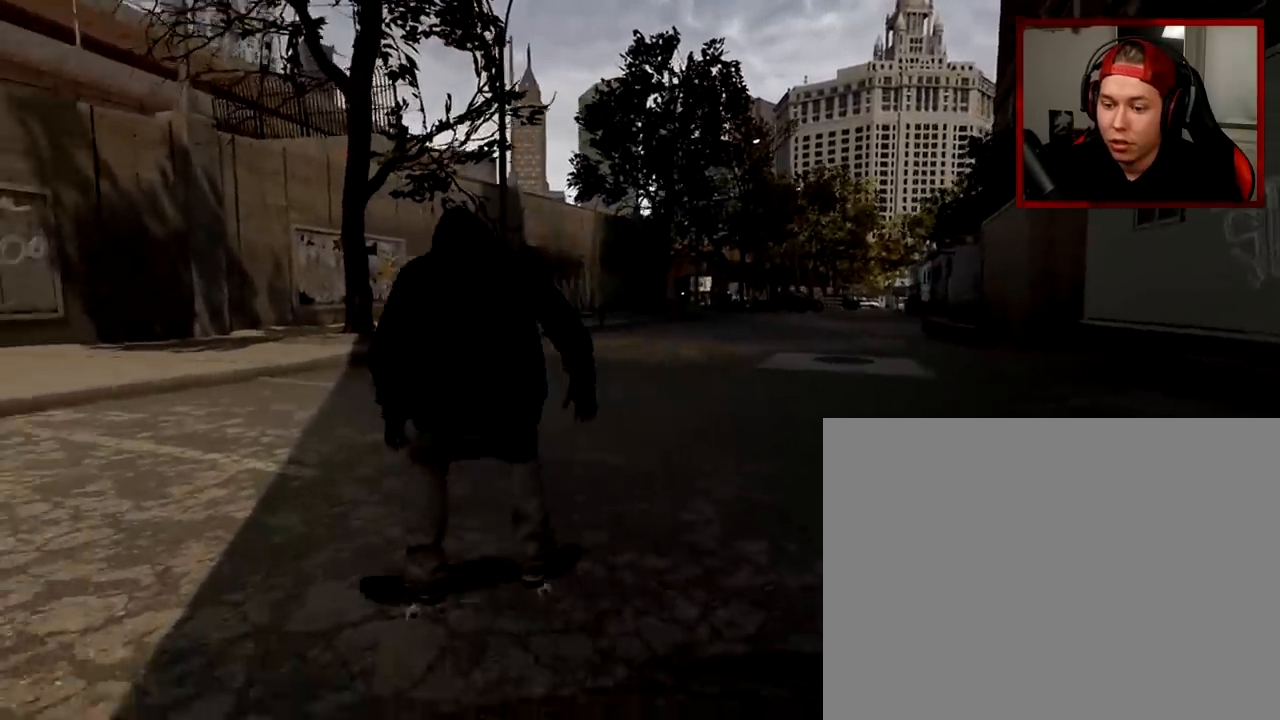
Gameplay with a controller (Xbox layout); each line is a JSON object with the inputs held at the frame after it. "events" lists button and stick changes between this image and that frame as [ms after this image, input, new state], when the widget could be followed in between.
{"buttons": [], "left_stick": "center", "right_stick": "center", "events": [[17, "L2", "up"]]}
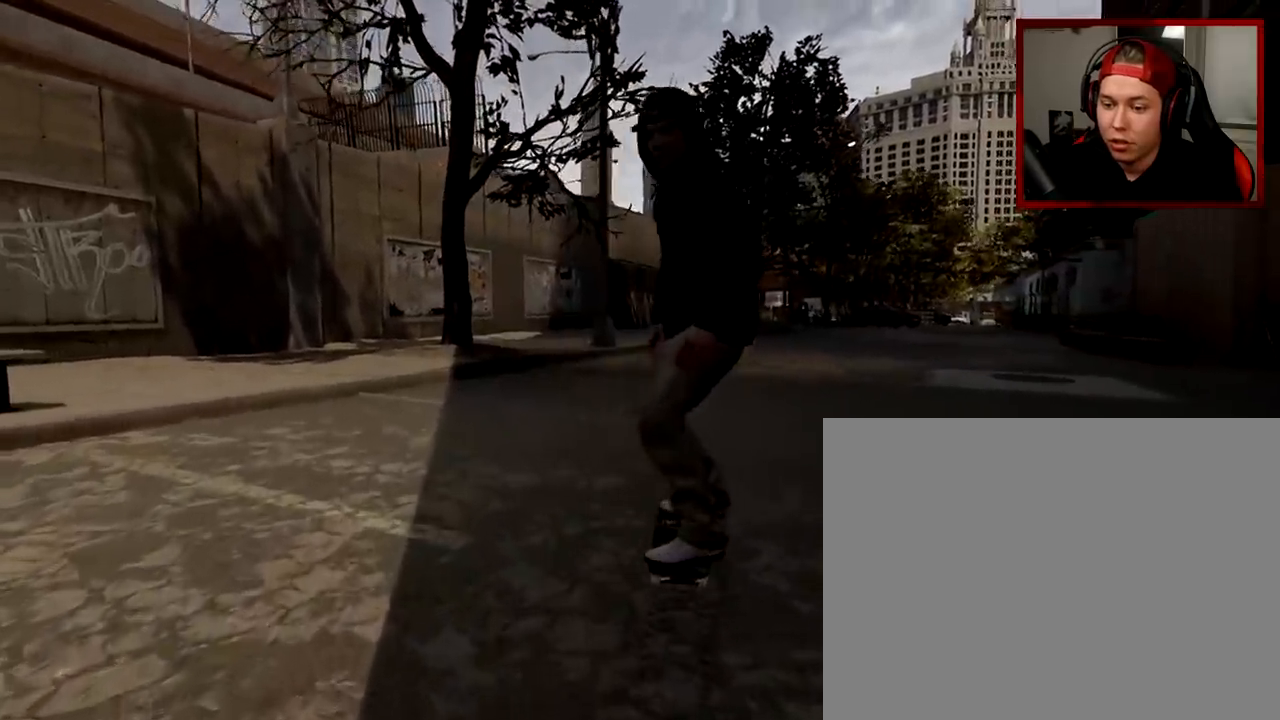
{"buttons": ["R2"], "left_stick": "center", "right_stick": "center", "events": [[451, "R2", "down"]]}
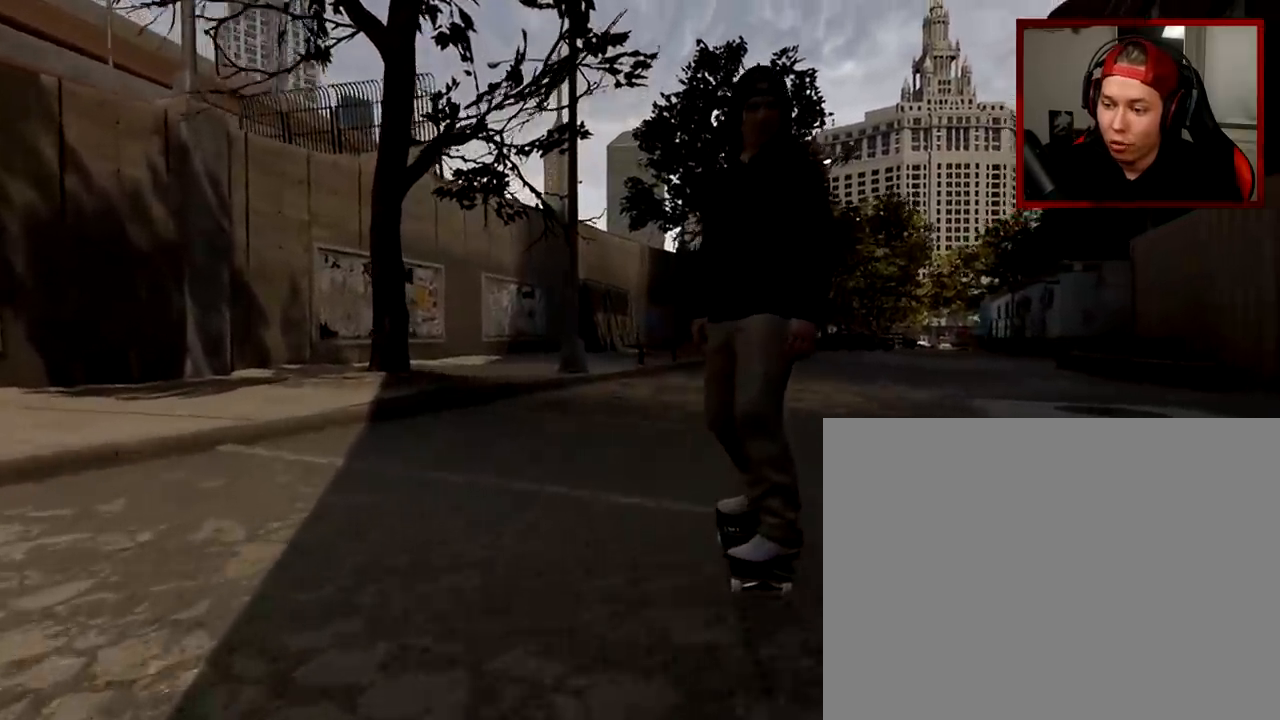
{"buttons": [], "left_stick": "center", "right_stick": "center", "events": [[217, "R2", "up"]]}
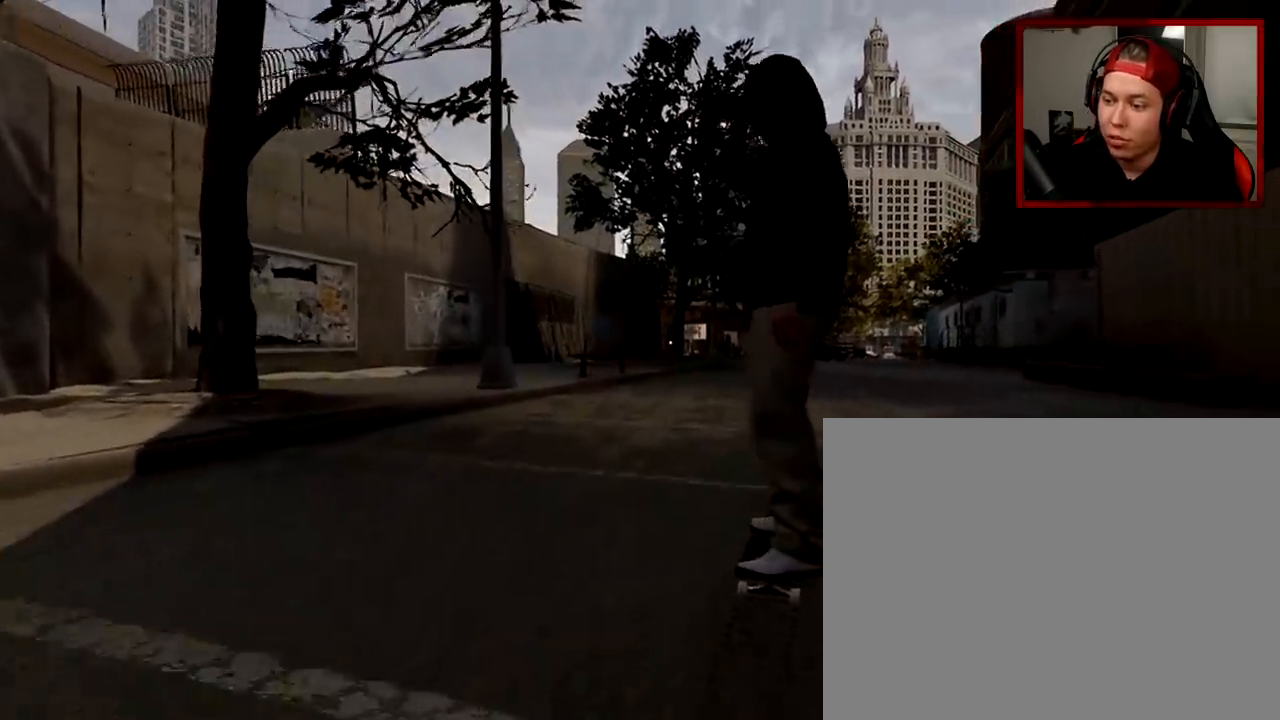
{"buttons": [], "left_stick": "center", "right_stick": "center", "events": []}
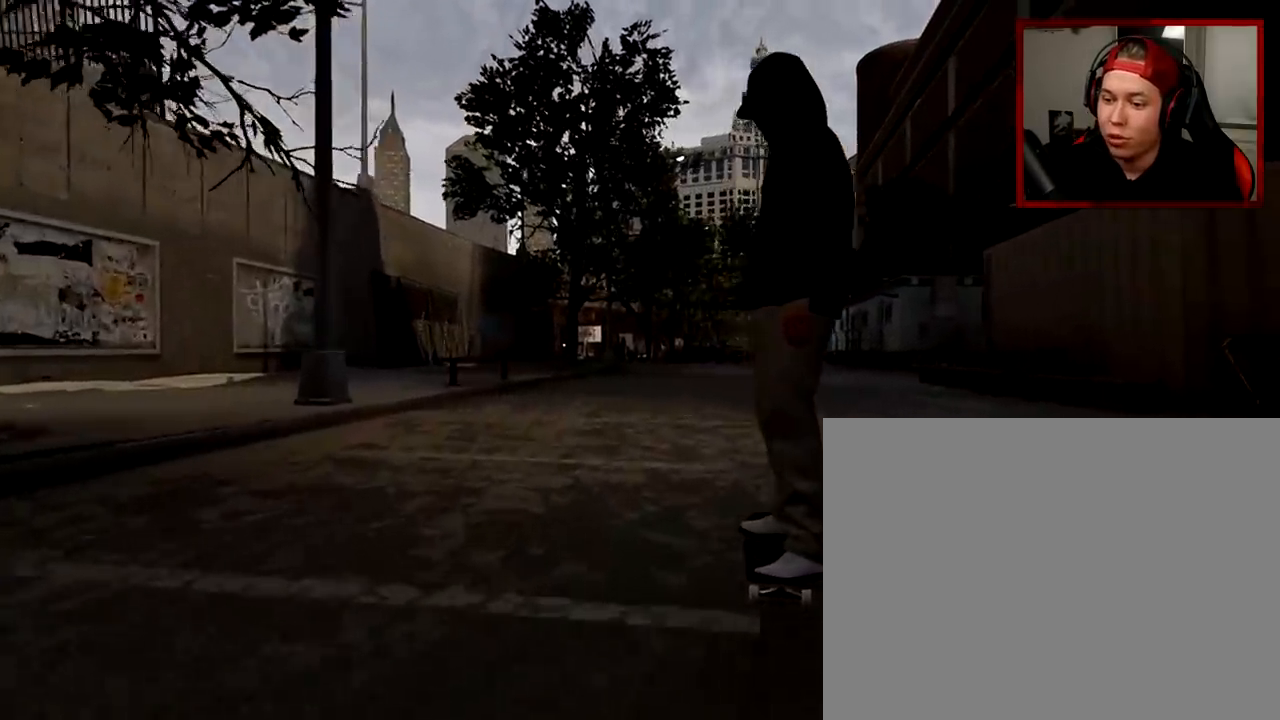
{"buttons": ["R2"], "left_stick": "center", "right_stick": "center", "events": [[384, "R2", "down"]]}
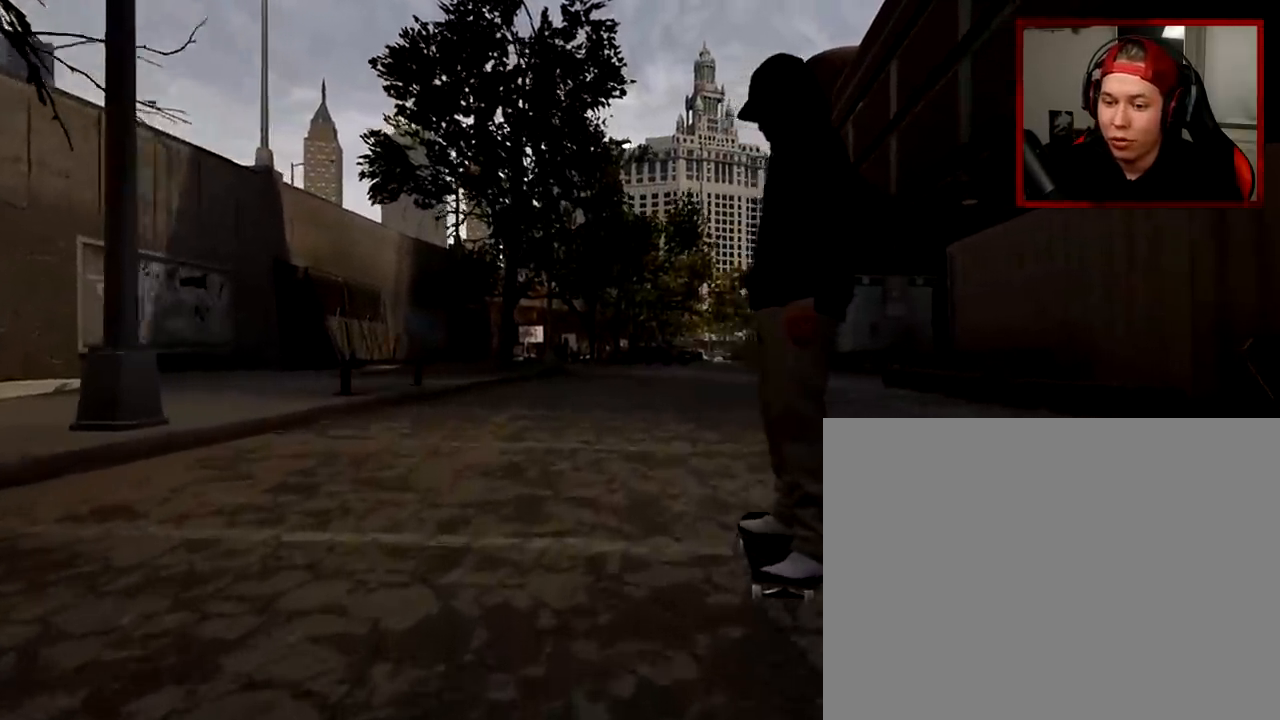
{"buttons": ["L2"], "left_stick": "center", "right_stick": "center", "events": [[17, "R2", "up"], [434, "L2", "down"]]}
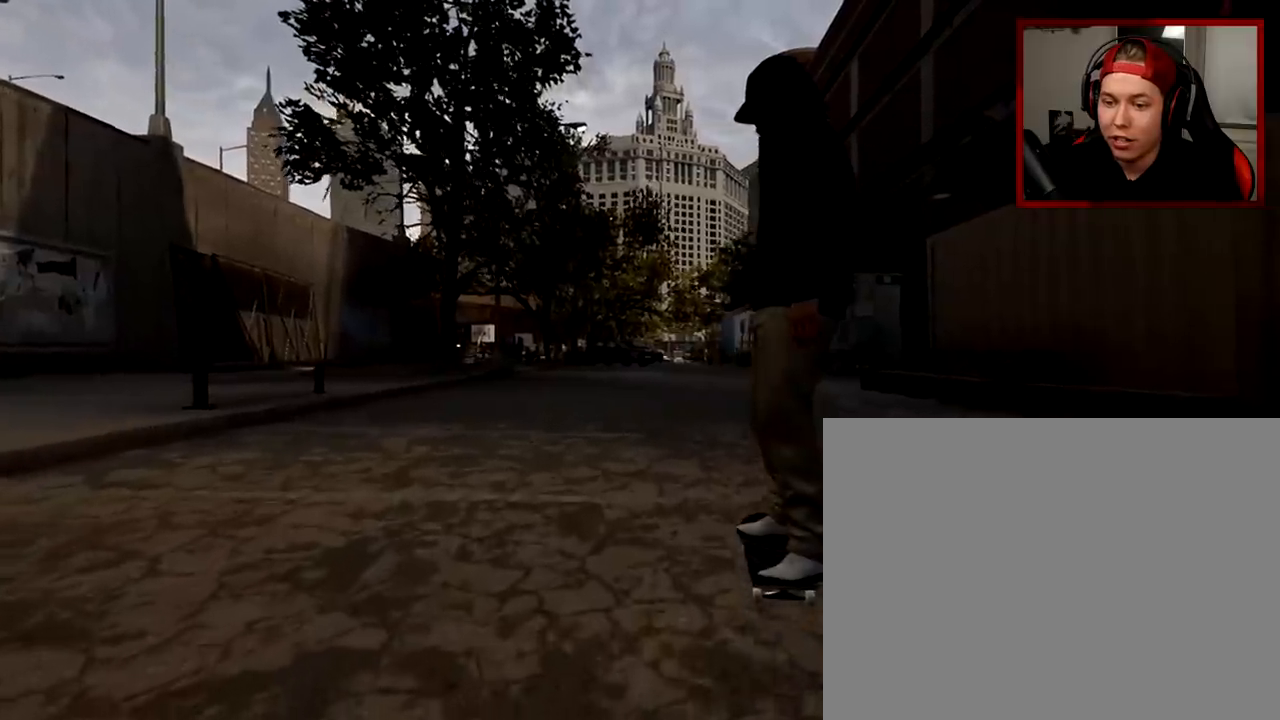
{"buttons": [], "left_stick": "center", "right_stick": "center", "events": [[33, "L2", "up"], [117, "L2", "down"], [233, "L2", "up"]]}
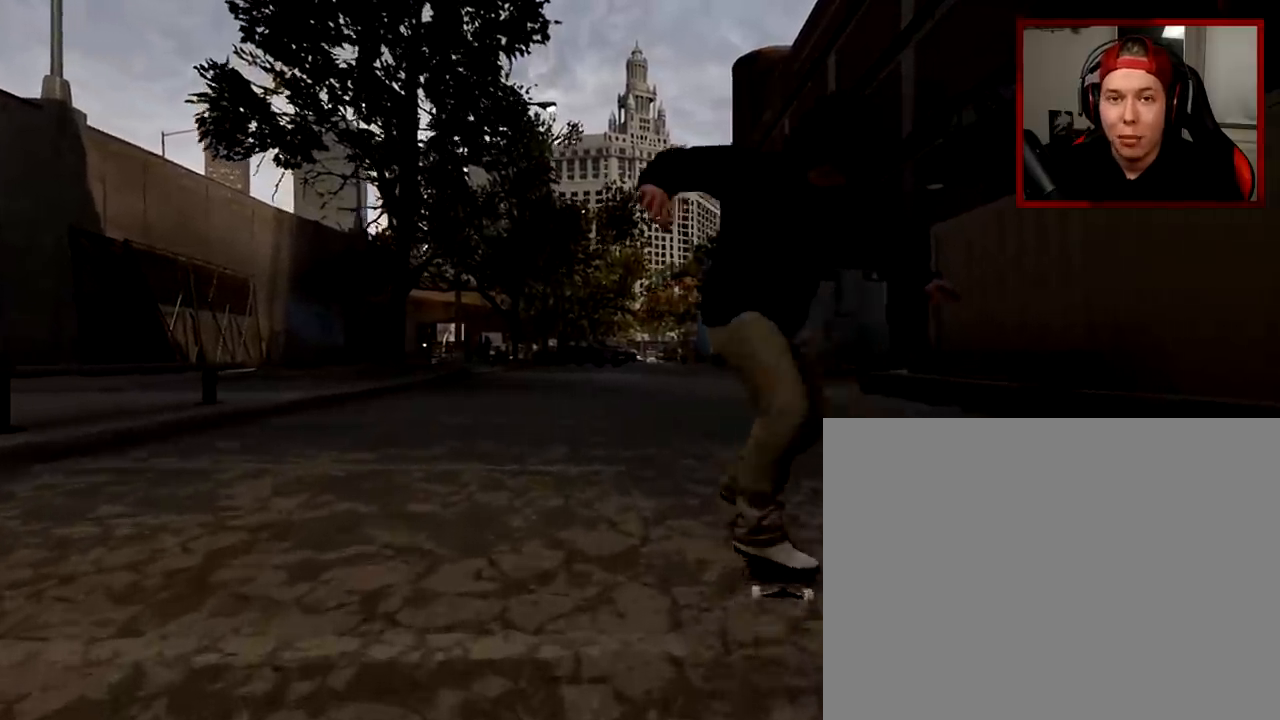
{"buttons": [], "left_stick": "center", "right_stick": "center", "events": []}
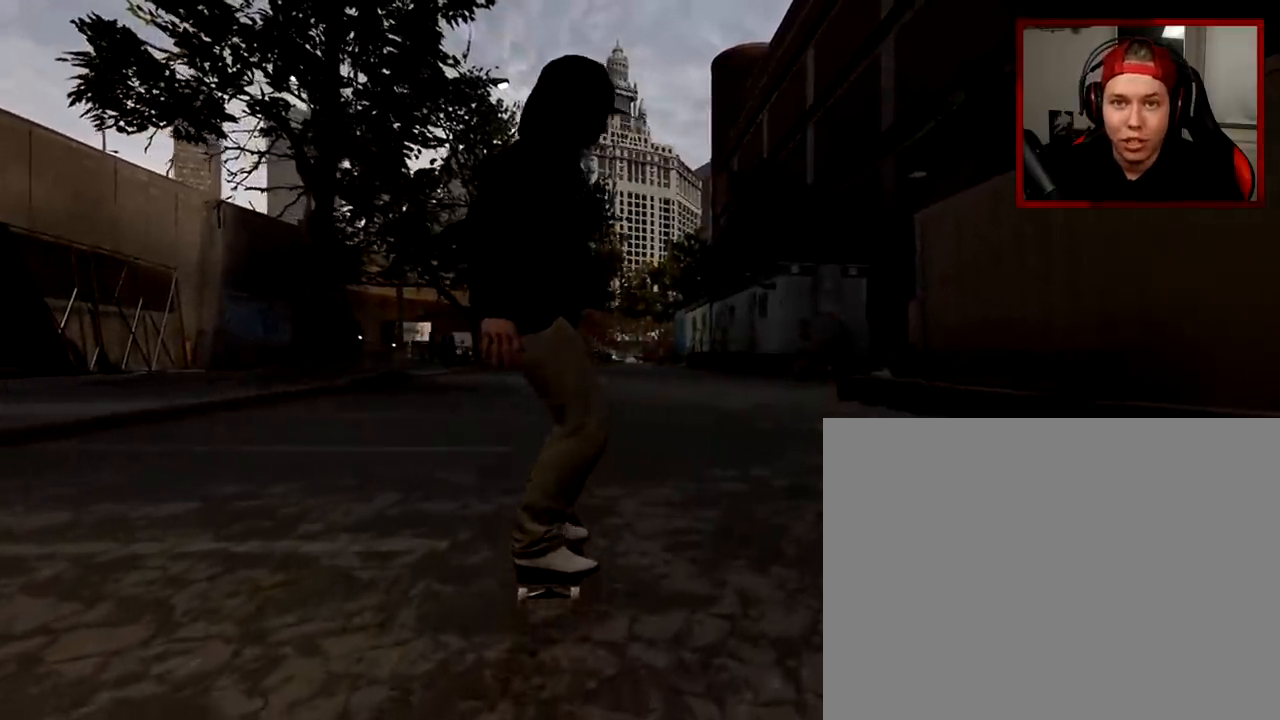
{"buttons": [], "left_stick": "center", "right_stick": "center", "events": [[367, "R2", "down"], [450, "R2", "up"]]}
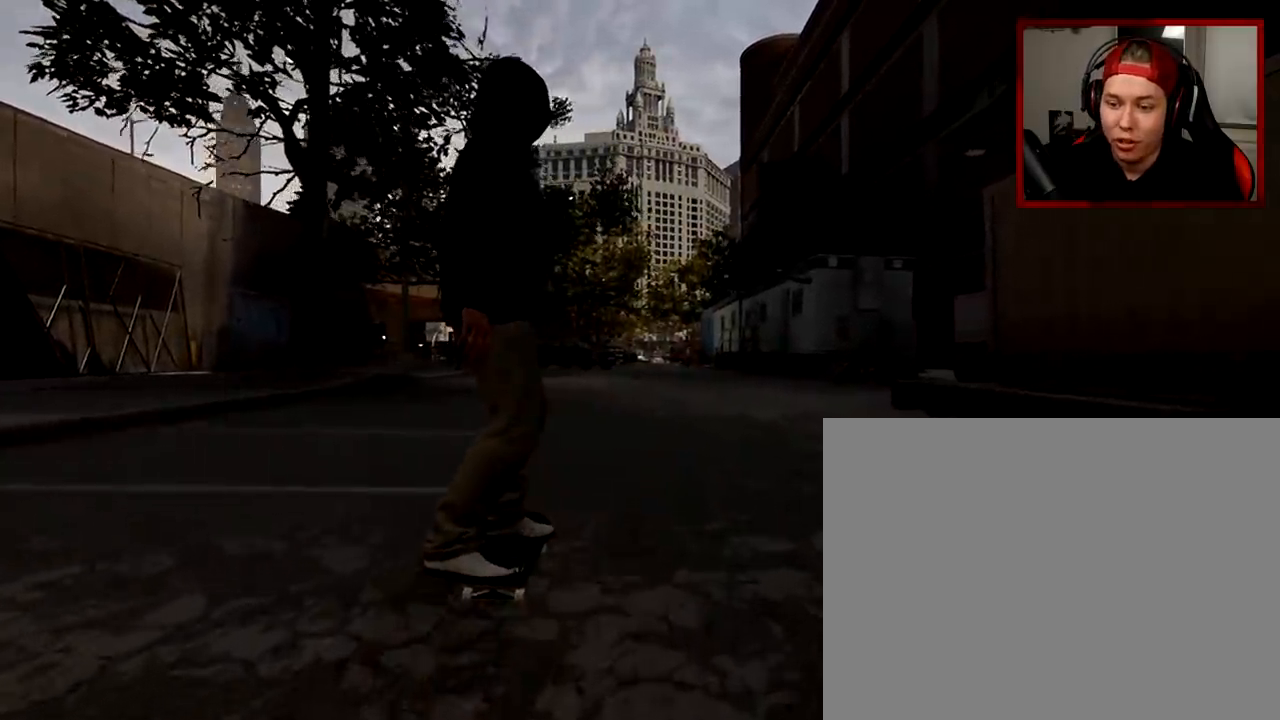
{"buttons": ["A"], "left_stick": "center", "right_stick": "center", "events": [[334, "A", "down"]]}
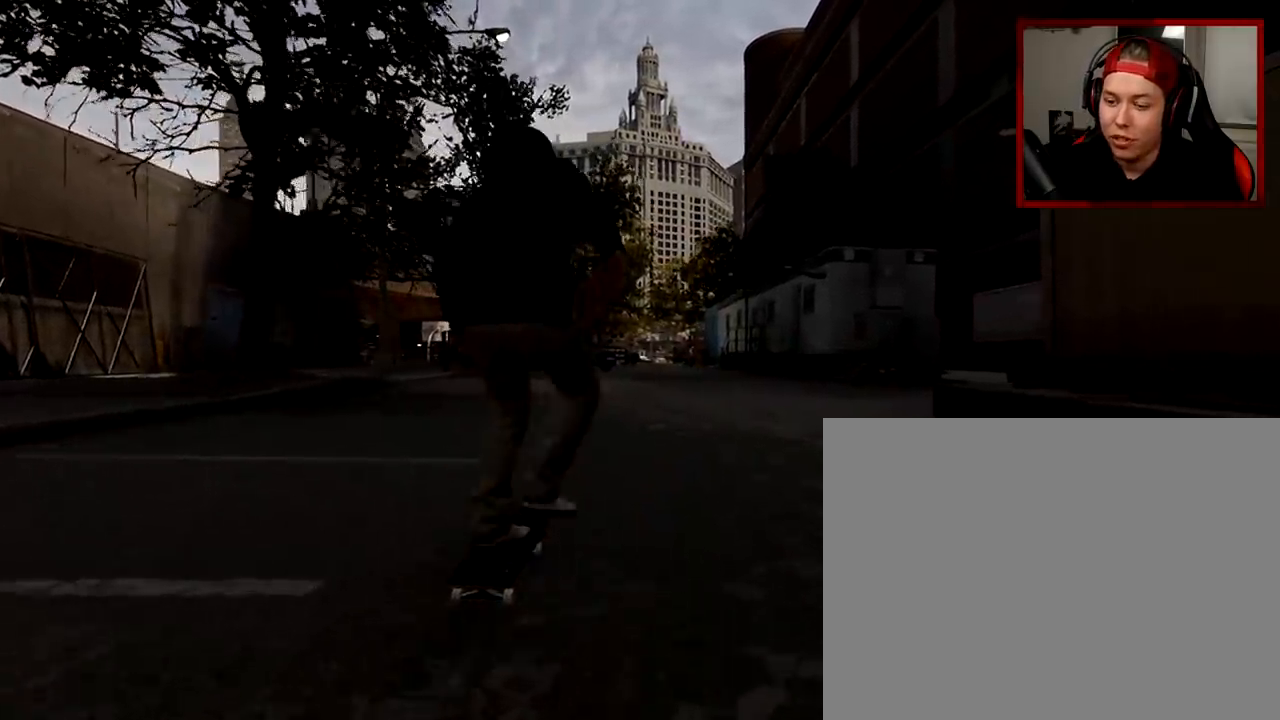
{"buttons": [], "left_stick": "center", "right_stick": "center", "events": [[100, "A", "up"]]}
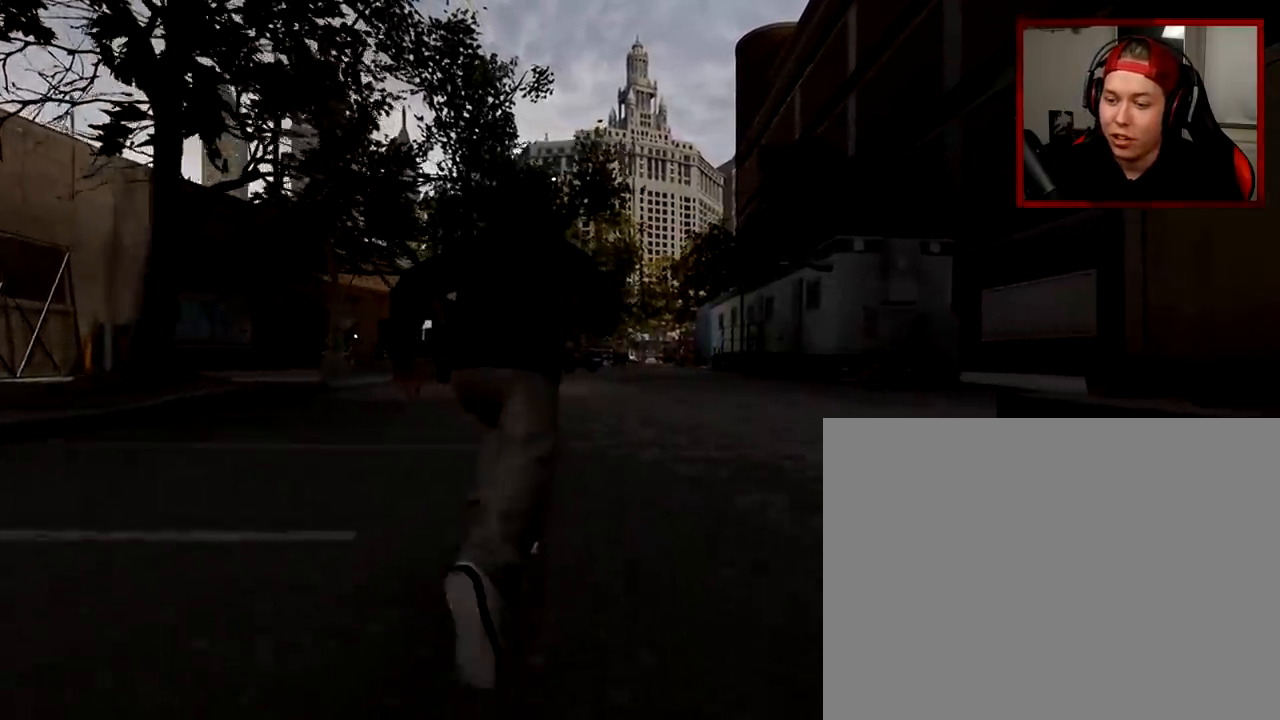
{"buttons": ["R2"], "left_stick": "center", "right_stick": "center", "events": [[417, "R2", "down"]]}
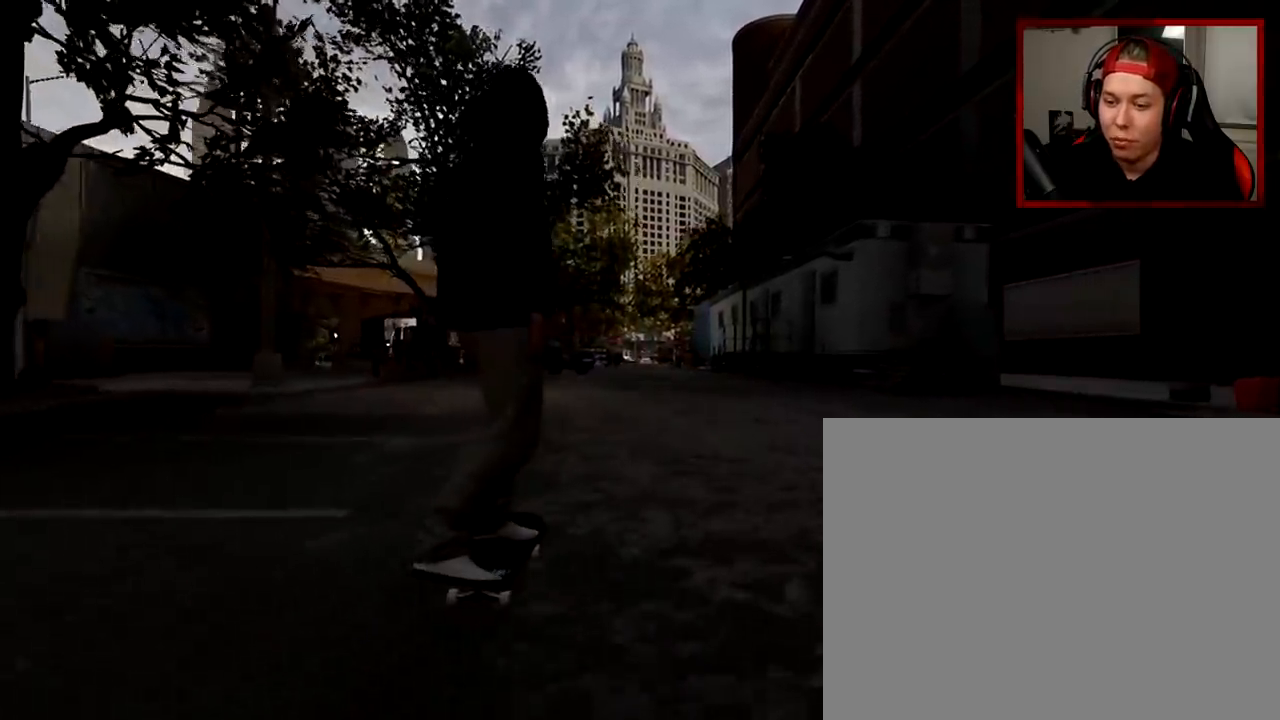
{"buttons": [], "left_stick": "center", "right_stick": "center", "events": [[33, "R2", "up"]]}
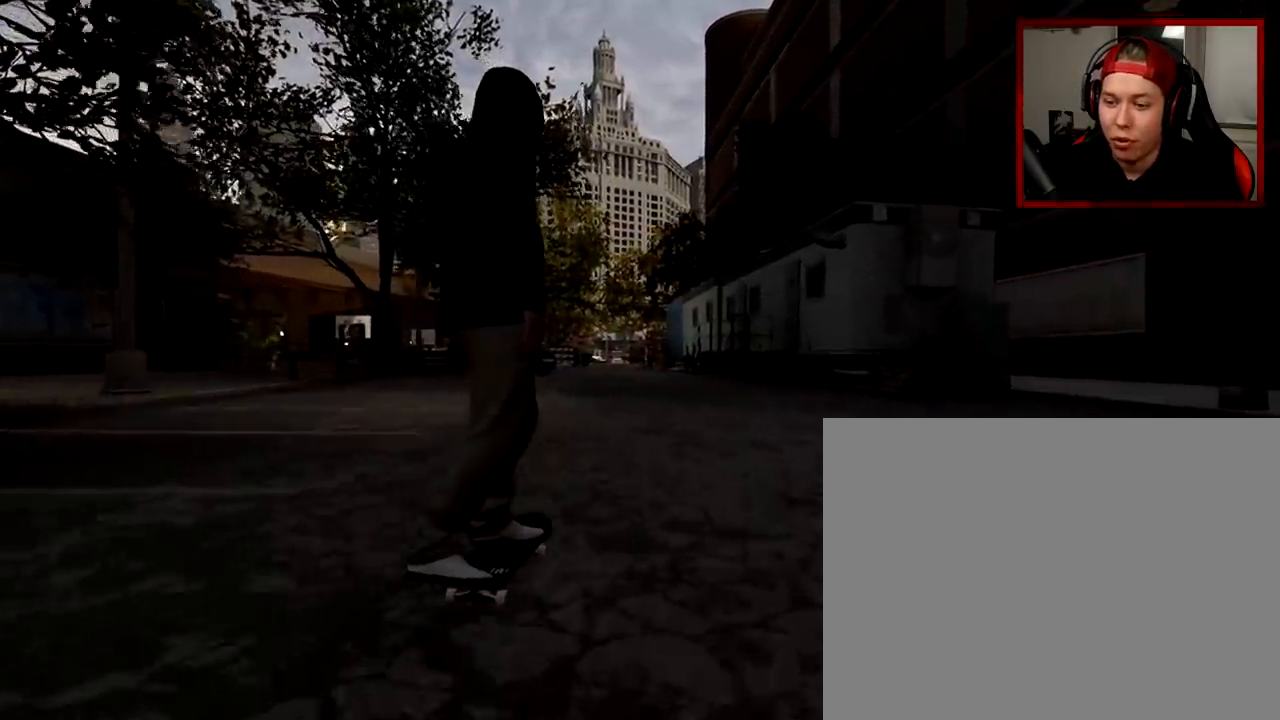
{"buttons": [], "left_stick": "center", "right_stick": "center", "events": [[201, "L2", "down"], [267, "L2", "up"]]}
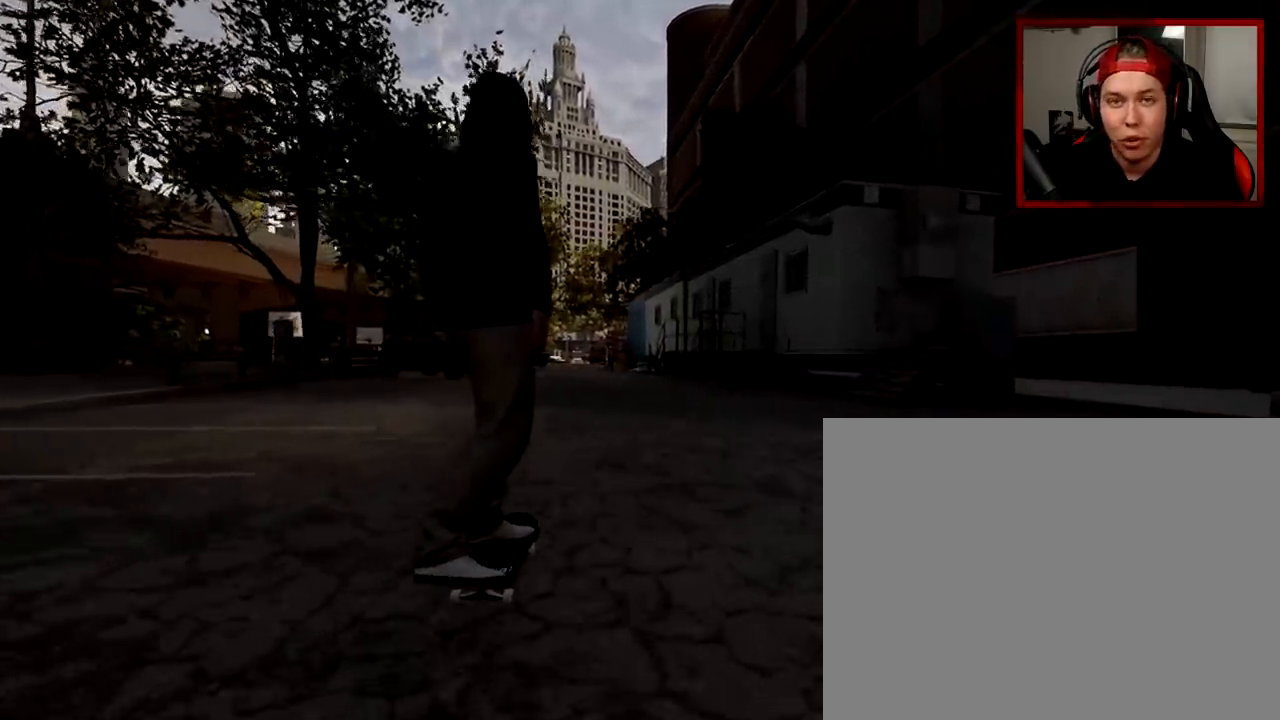
{"buttons": [], "left_stick": "center", "right_stick": "center", "events": []}
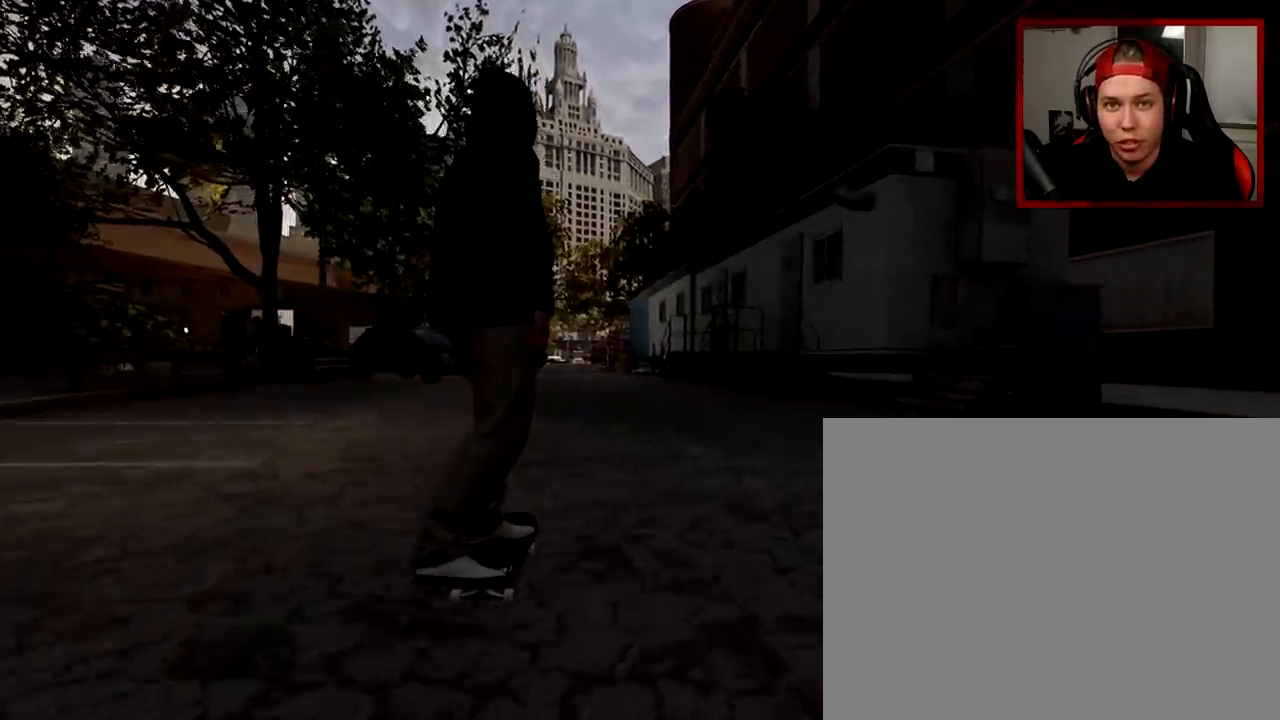
{"buttons": [], "left_stick": "center", "right_stick": "center", "events": []}
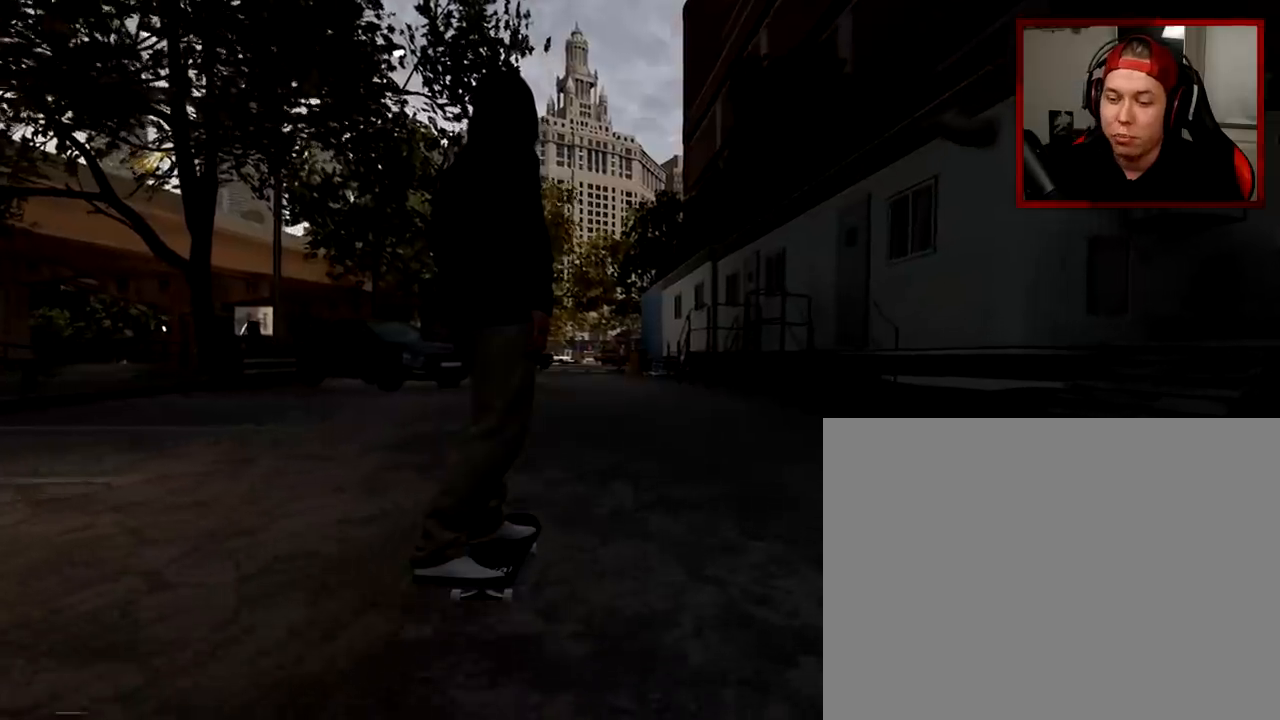
{"buttons": [], "left_stick": "center", "right_stick": "center", "events": []}
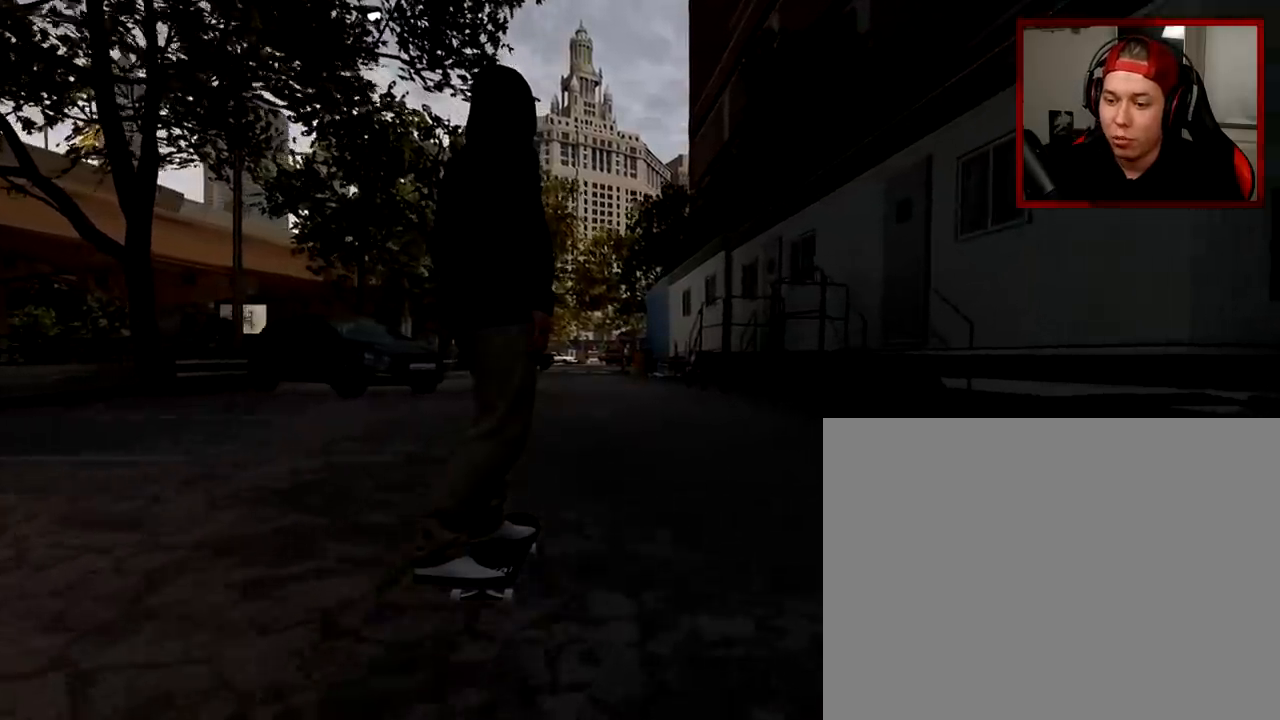
{"buttons": ["L2"], "left_stick": "center", "right_stick": "center", "events": [[434, "L2", "down"]]}
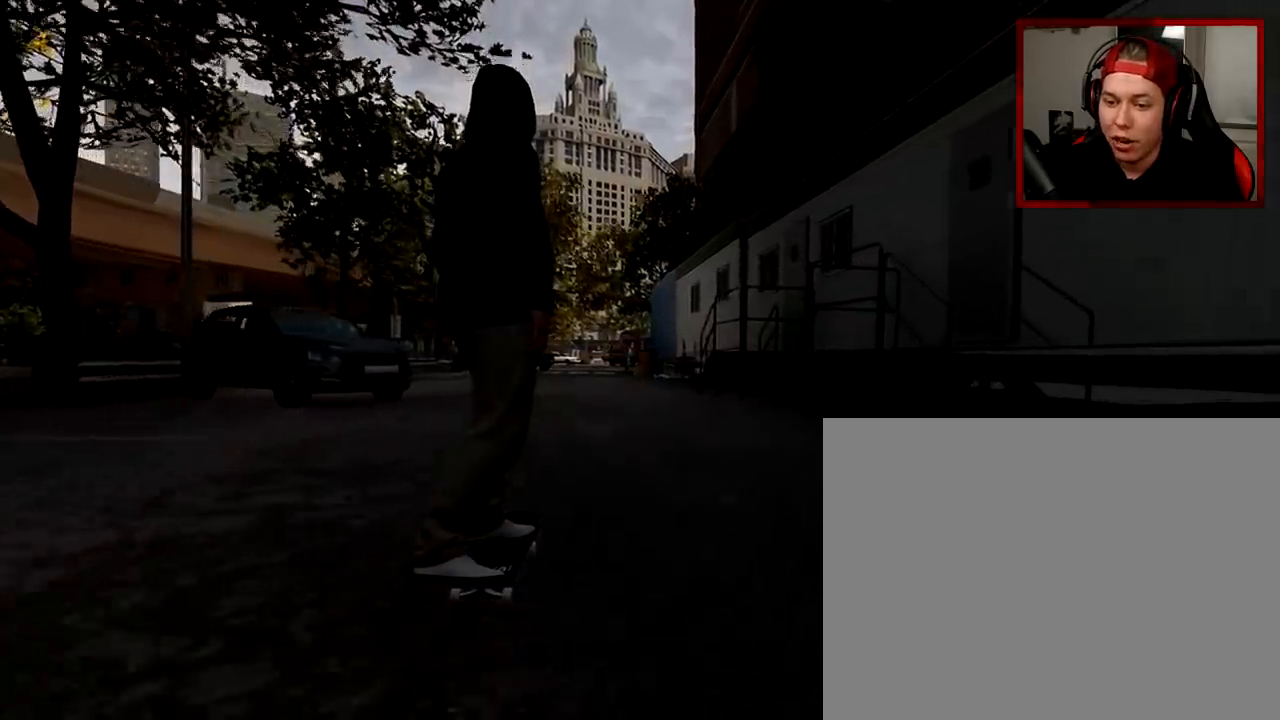
{"buttons": [], "left_stick": "center", "right_stick": "center", "events": [[33, "L2", "up"], [267, "A", "down"], [417, "A", "up"]]}
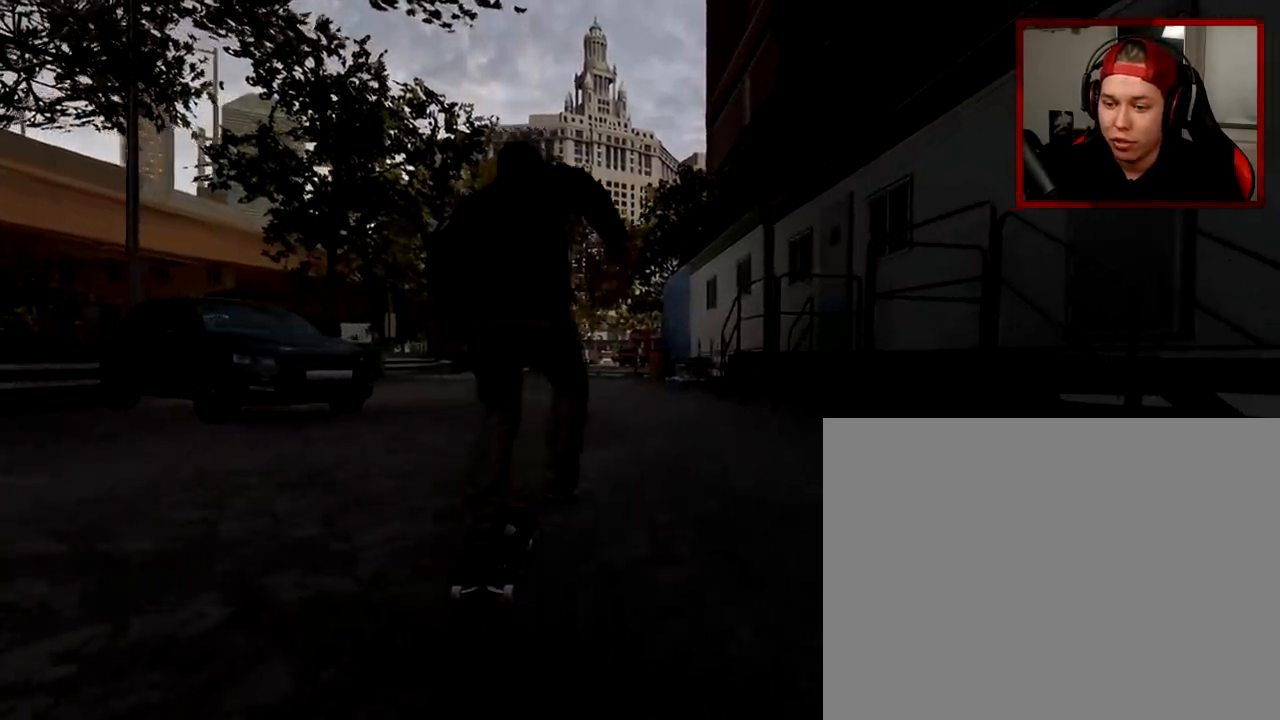
{"buttons": [], "left_stick": "center", "right_stick": "center", "events": []}
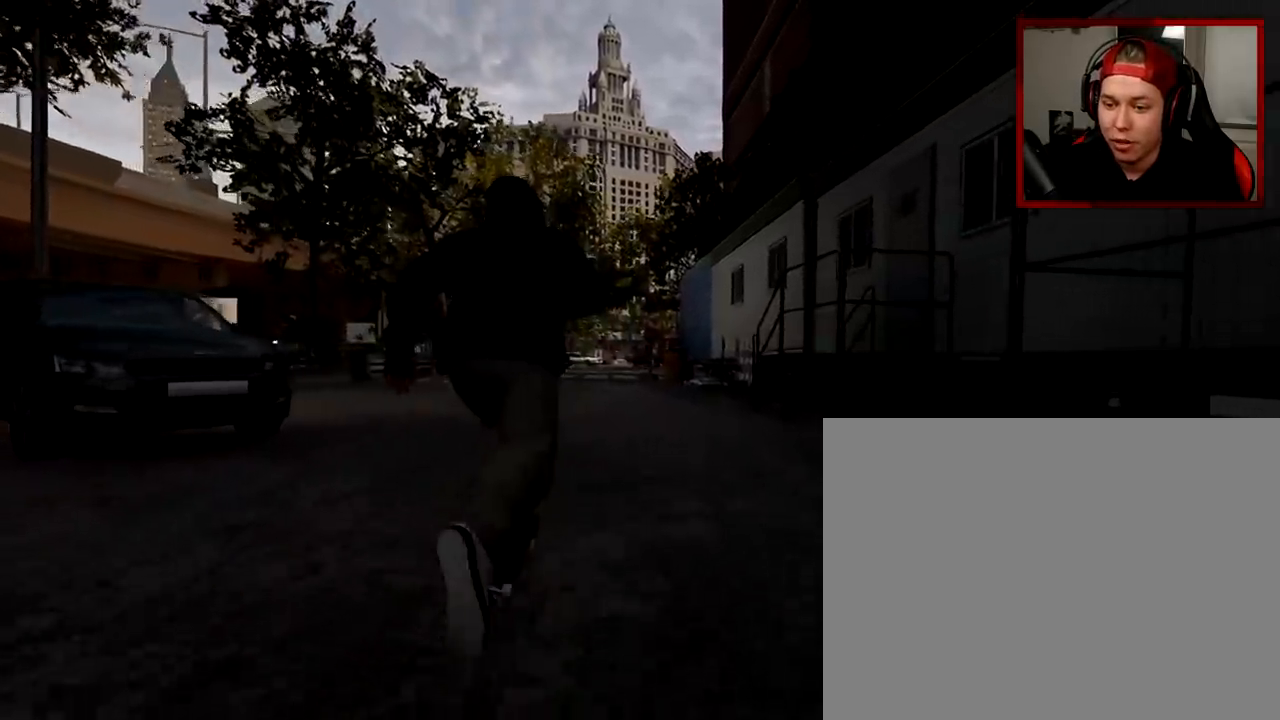
{"buttons": ["L2"], "left_stick": "center", "right_stick": "down", "events": [[117, "right_stick", "down"], [250, "L2", "down"]]}
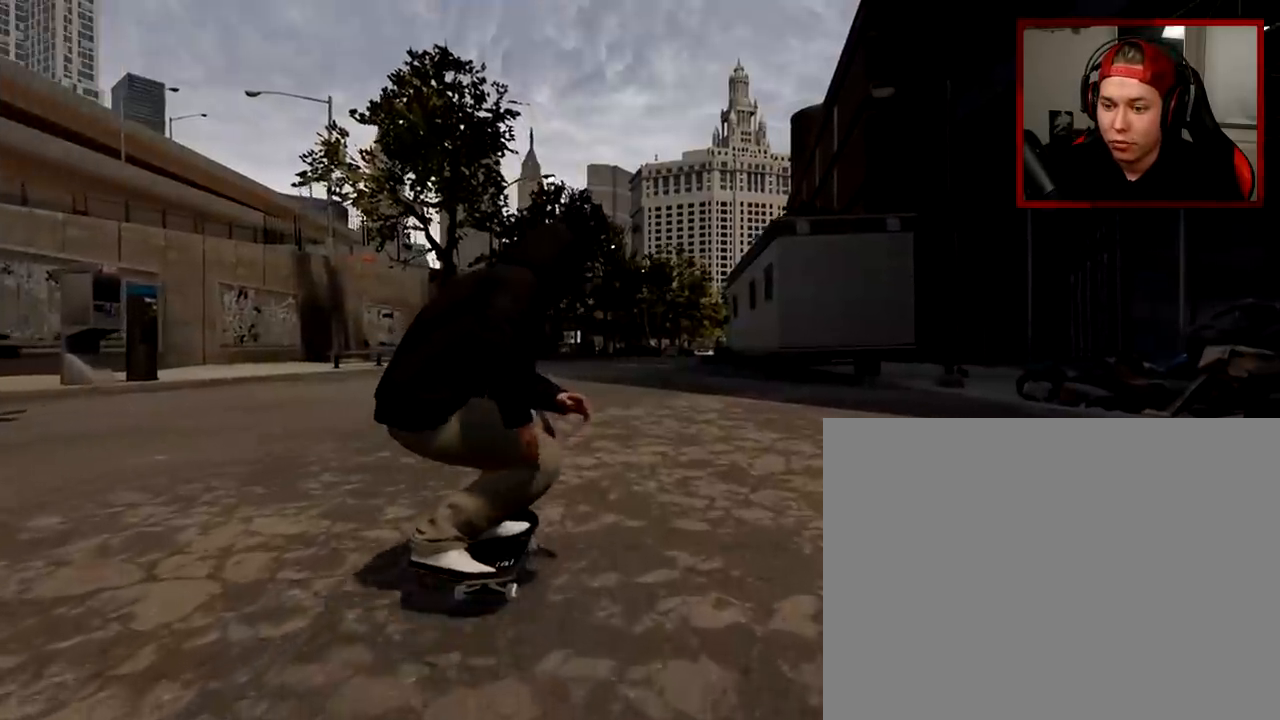
{"buttons": ["L2"], "left_stick": "center", "right_stick": "down", "events": []}
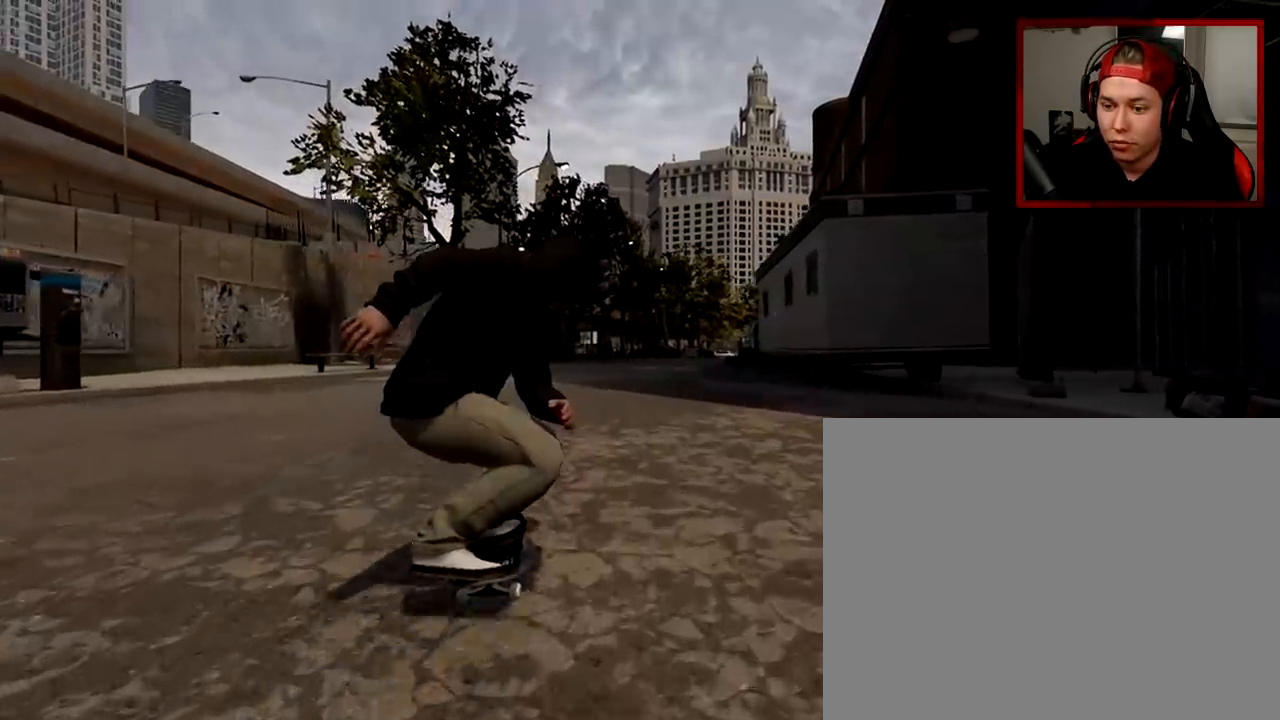
{"buttons": [], "left_stick": "center", "right_stick": "center", "events": [[17, "left_stick", "left"], [67, "right_stick", "center"], [150, "left_stick", "center"], [384, "L2", "up"]]}
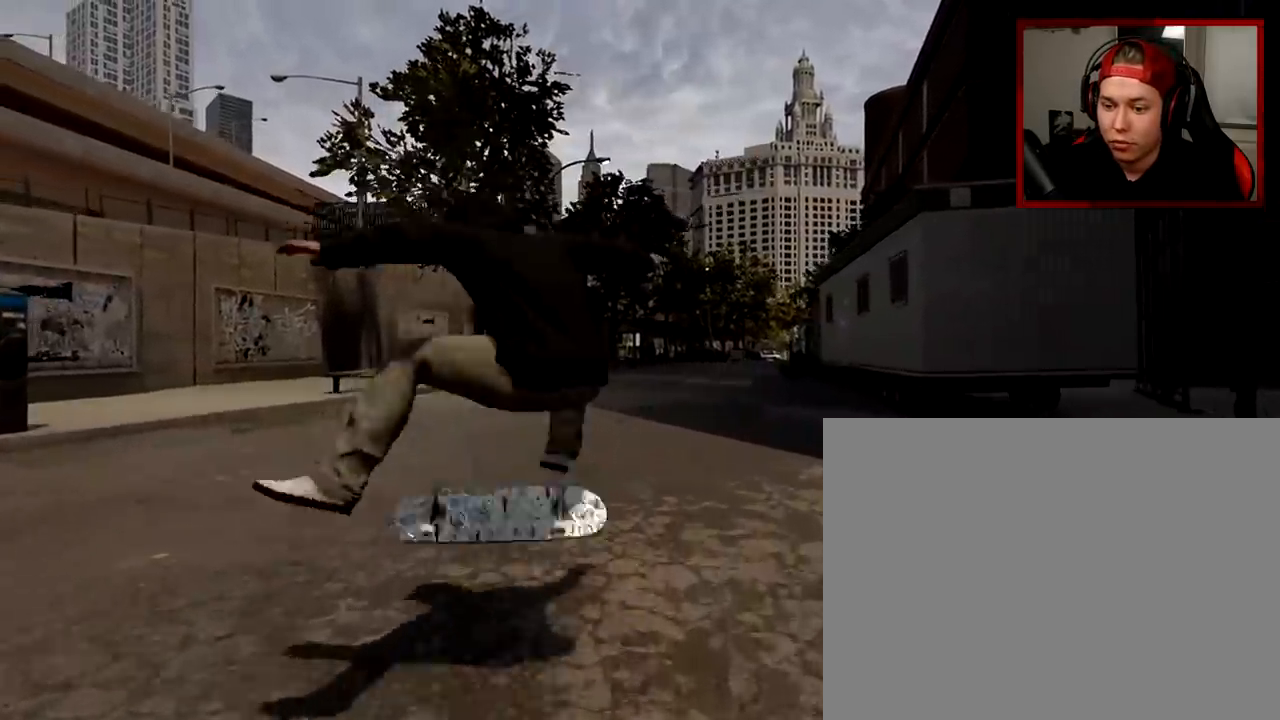
{"buttons": [], "left_stick": "center", "right_stick": "center", "events": [[133, "L2", "down"], [283, "L2", "up"], [350, "L2", "down"], [467, "L2", "up"]]}
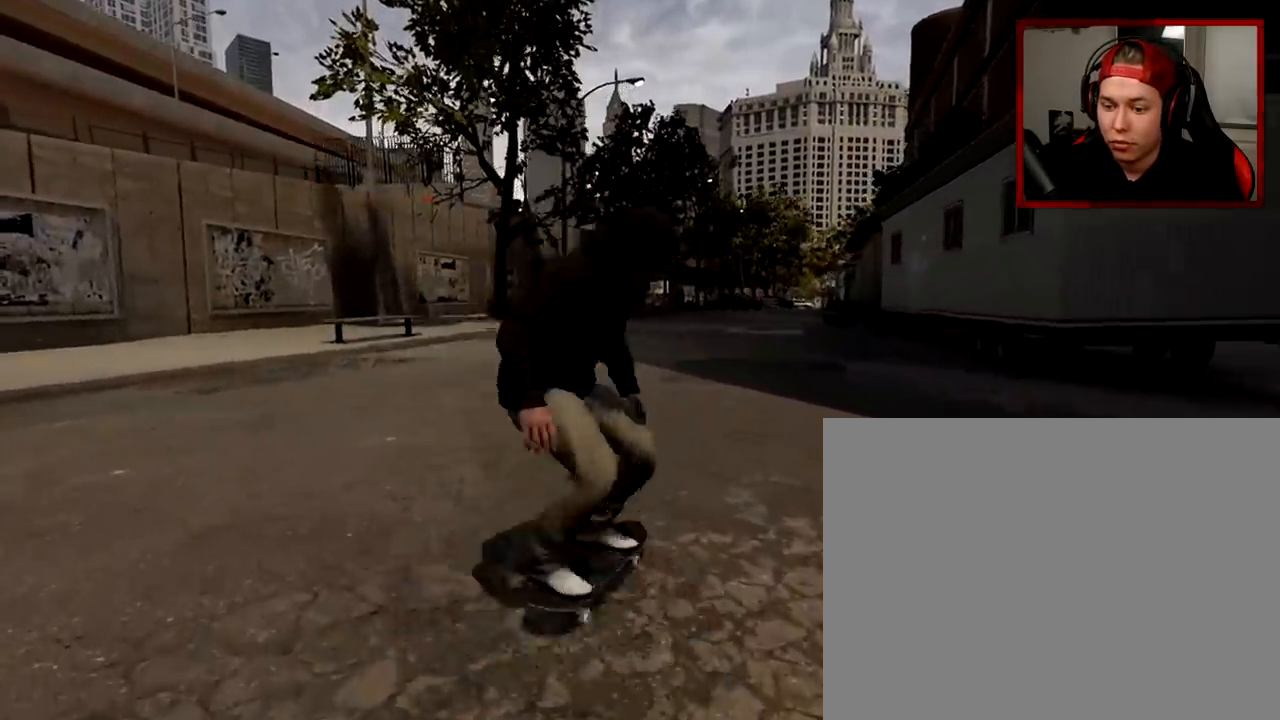
{"buttons": [], "left_stick": "center", "right_stick": "center", "events": []}
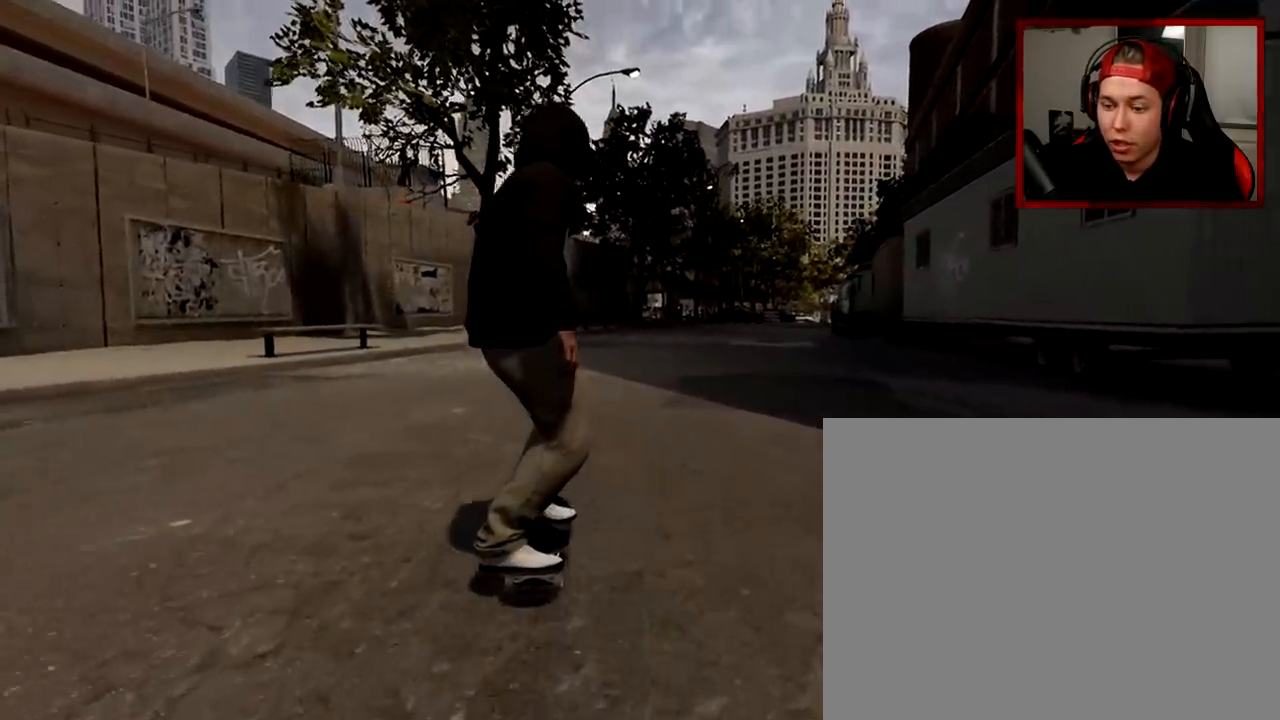
{"buttons": ["R2"], "left_stick": "center", "right_stick": "center", "events": [[433, "R2", "down"]]}
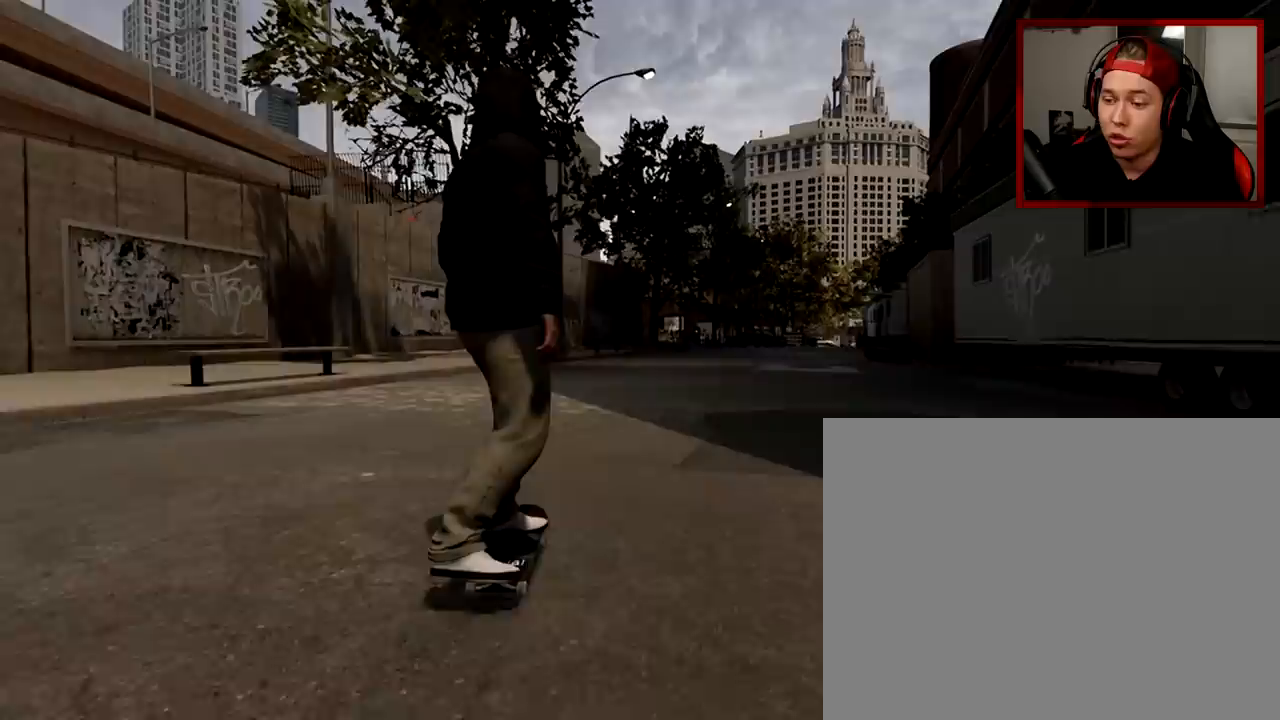
{"buttons": [], "left_stick": "center", "right_stick": "center", "events": [[117, "R2", "up"]]}